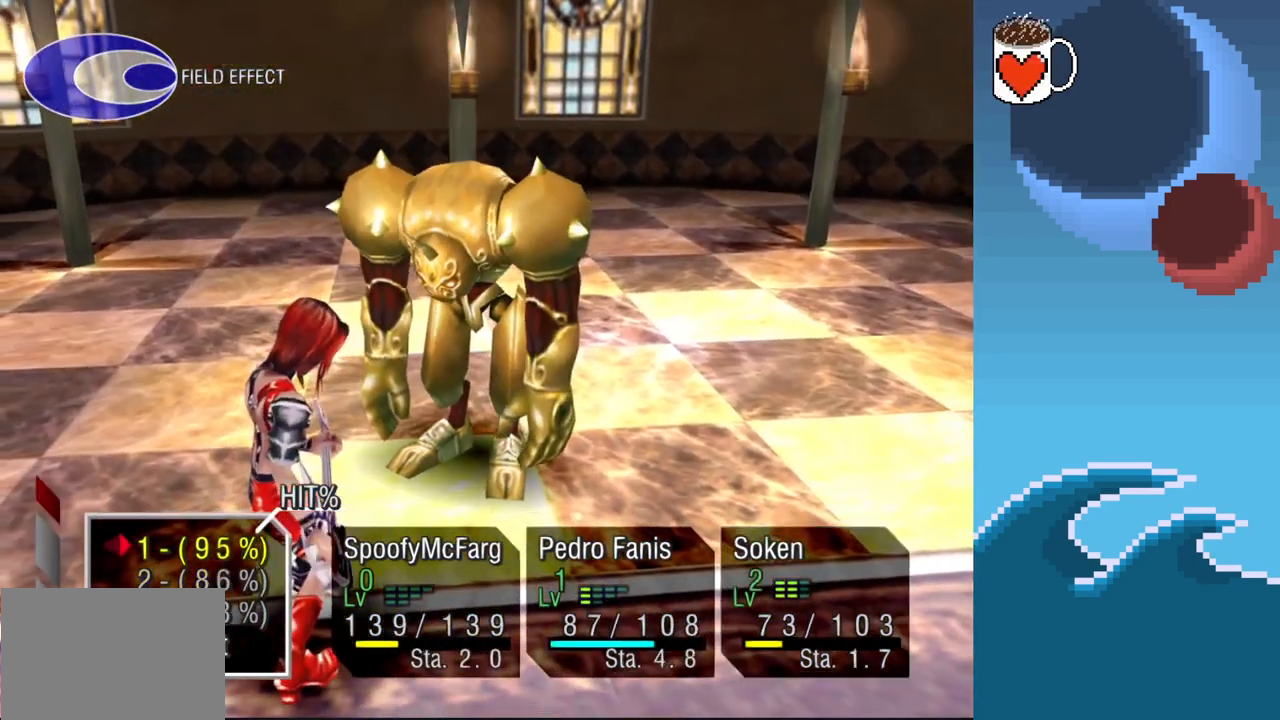
Gameplay with a controller (PlayStation layout); each line is a JSON object with the inputs held at the frame after it. "events" lists button and stick changes between this image and that frame as [ms after this image, input, new state], when the widget could be followed in between. Not read: CROSS L3 R3 right_stick.
{"buttons": ["DPAD_DOWN"], "left_stick": "center", "events": [[200, "DPAD_DOWN", "down"], [333, "DPAD_DOWN", "up"], [400, "DPAD_DOWN", "down"]]}
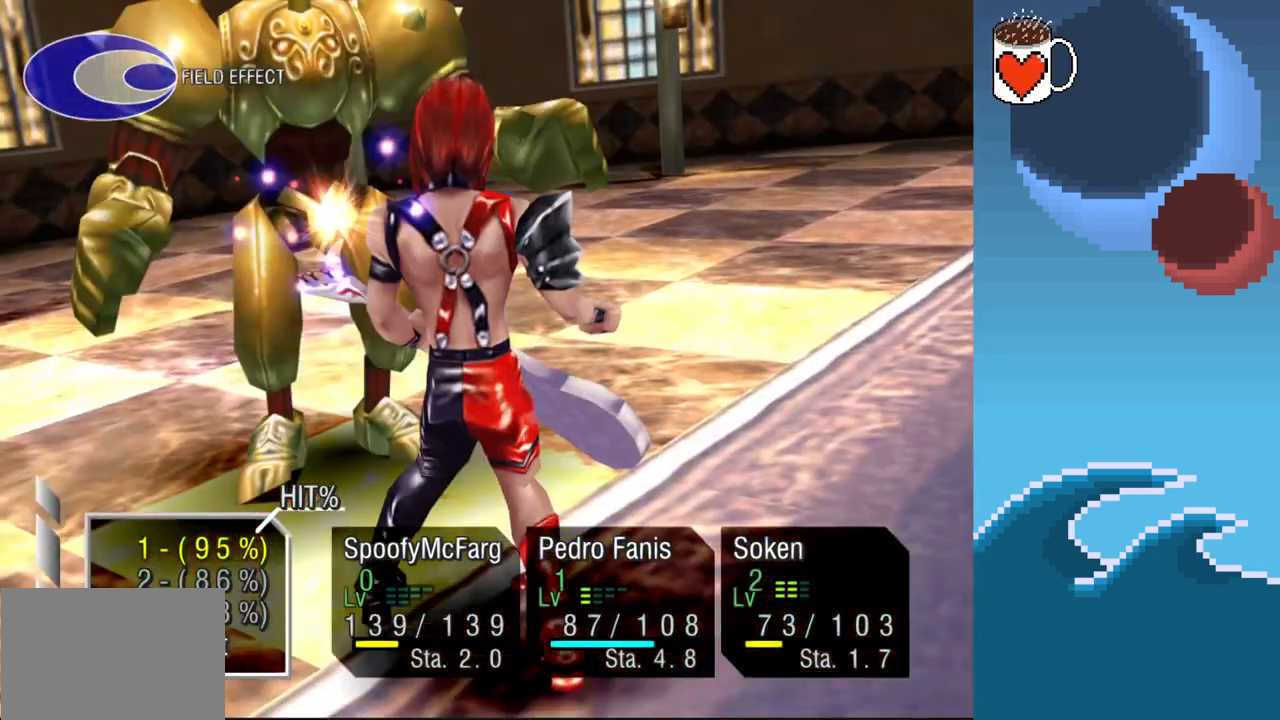
{"buttons": [], "left_stick": "center", "events": [[33, "DPAD_DOWN", "up"], [367, "DPAD_DOWN", "down"], [500, "DPAD_DOWN", "up"]]}
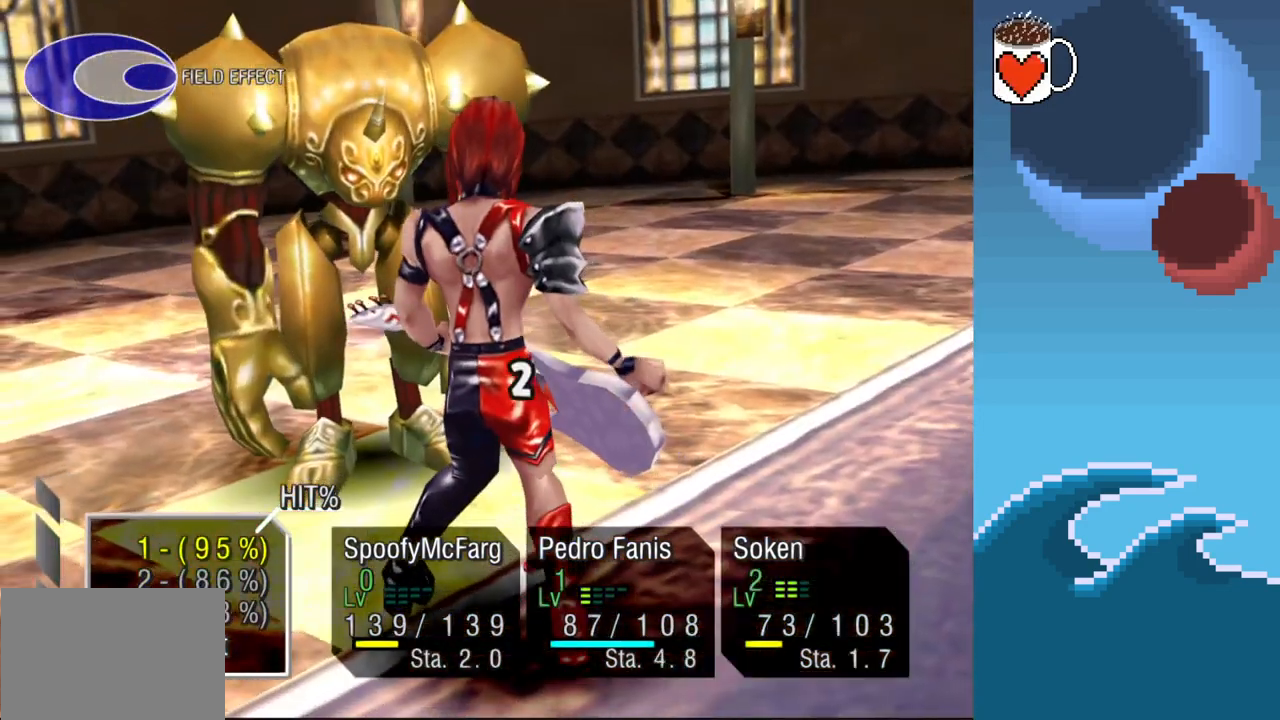
{"buttons": [], "left_stick": "center", "events": []}
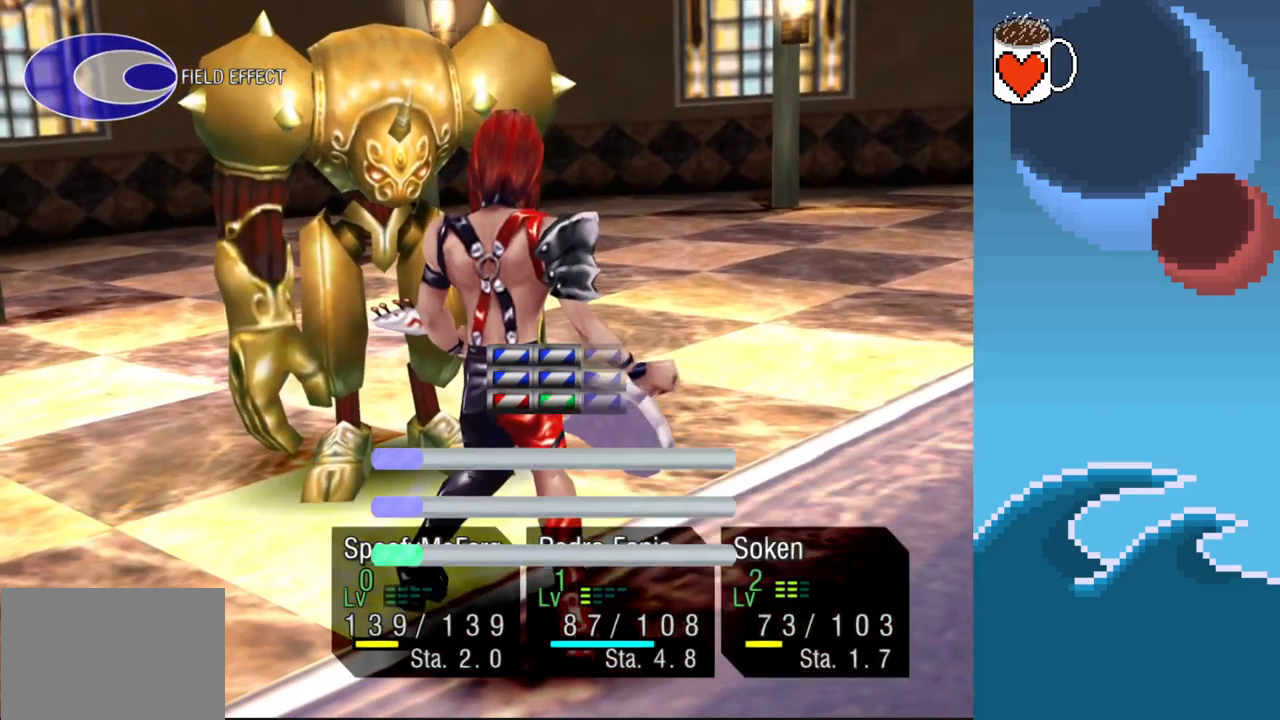
{"buttons": [], "left_stick": "center", "events": []}
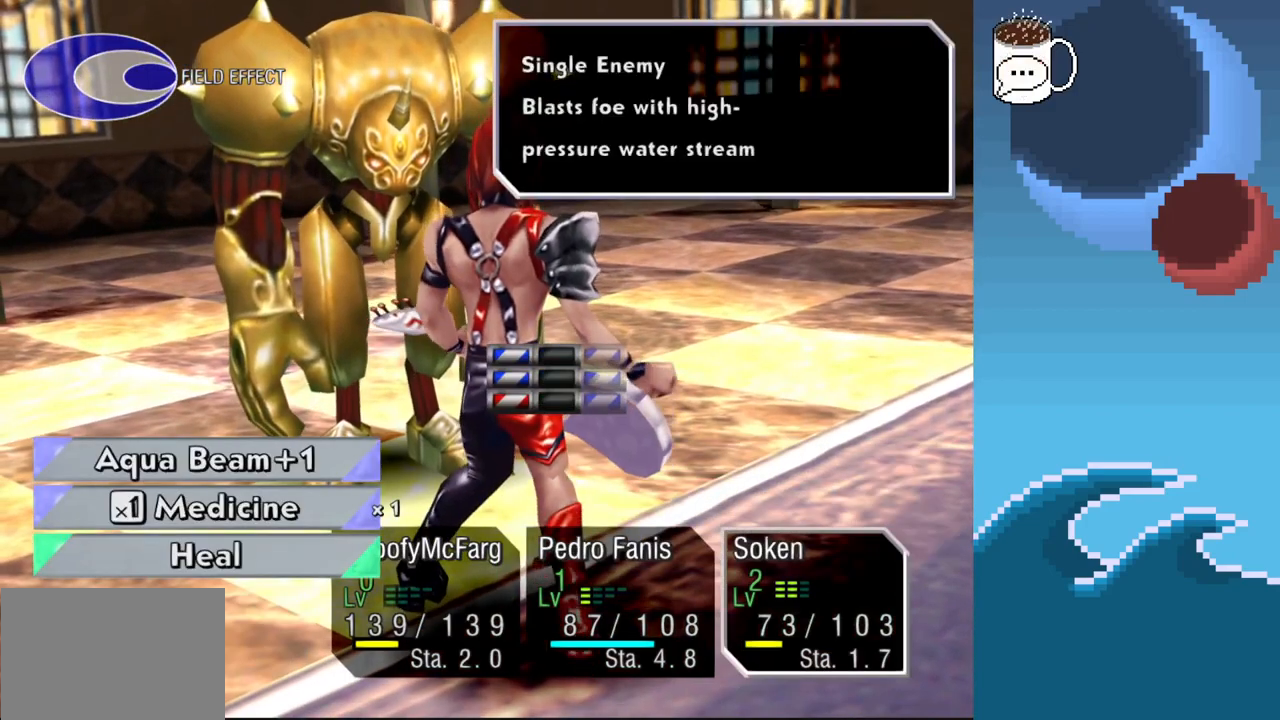
{"buttons": [], "left_stick": "center", "events": []}
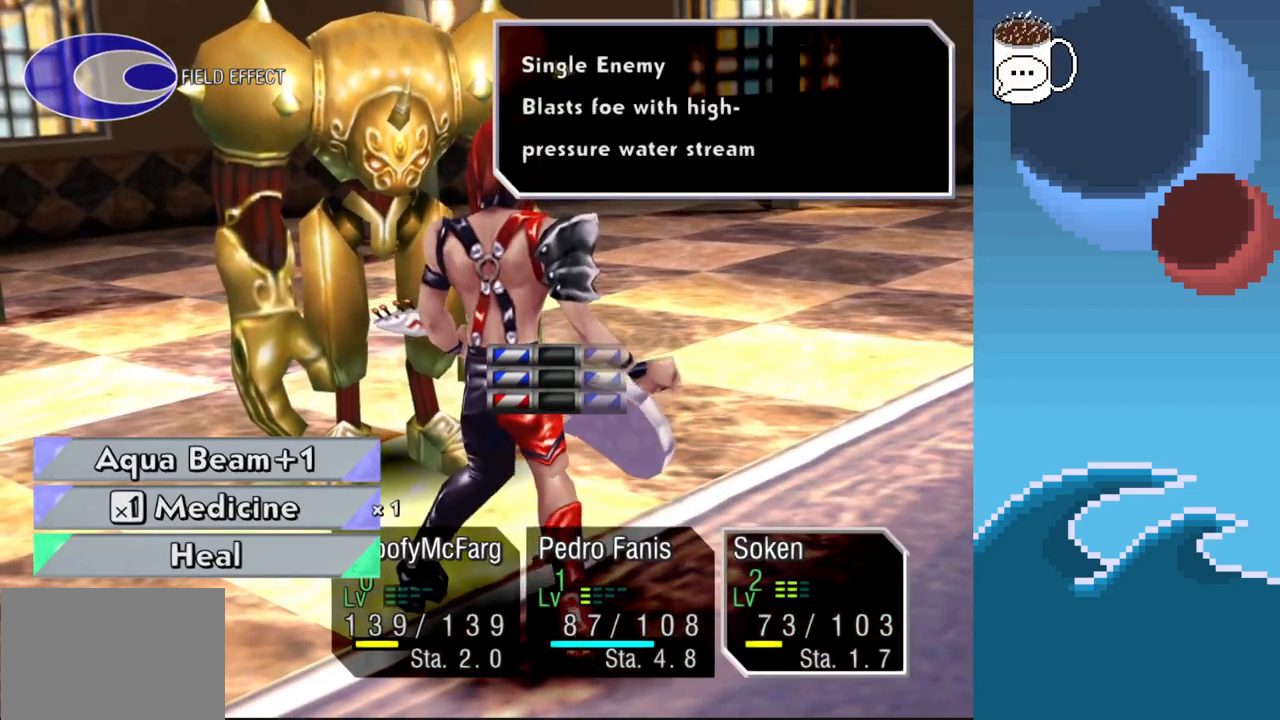
{"buttons": [], "left_stick": "center", "events": []}